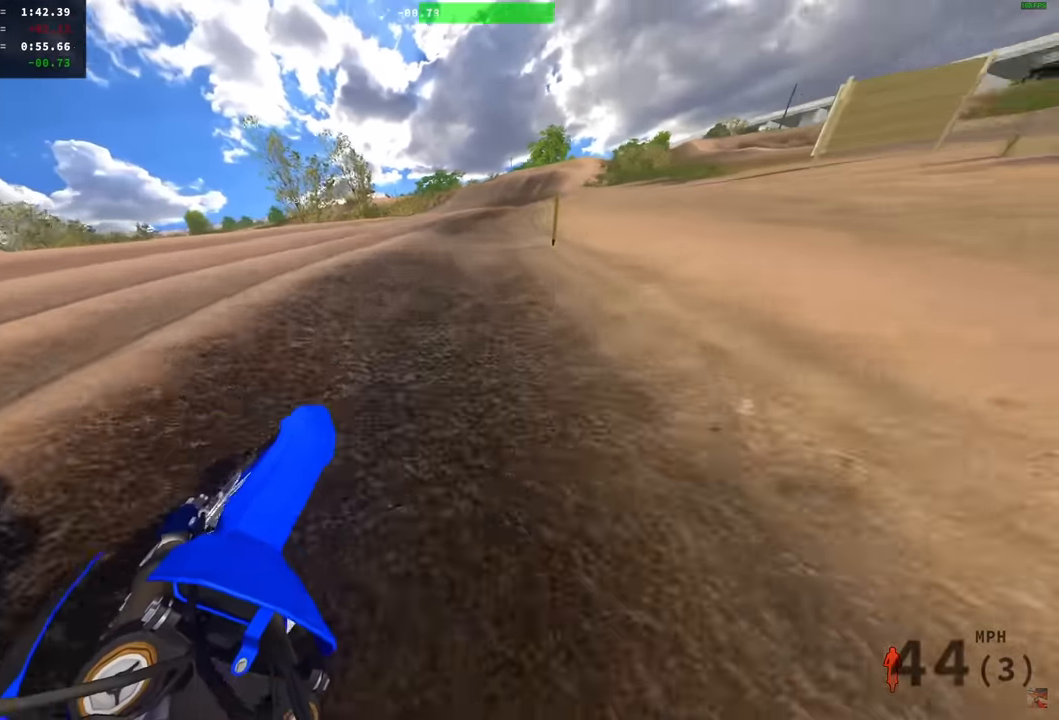
Gameplay with a controller (PlayStation layout); each line is a JSON object with the inputs held at the frame after it (dt_ms = milliseconds from this image to that frame). "events" lists button and stick changes between this image and that frame as [ms after this image, input, new state], when the widget could be followed in between.
{"dt_ms": 500, "buttons": ["R2"], "left_stick": "center", "right_stick": "up-right"}
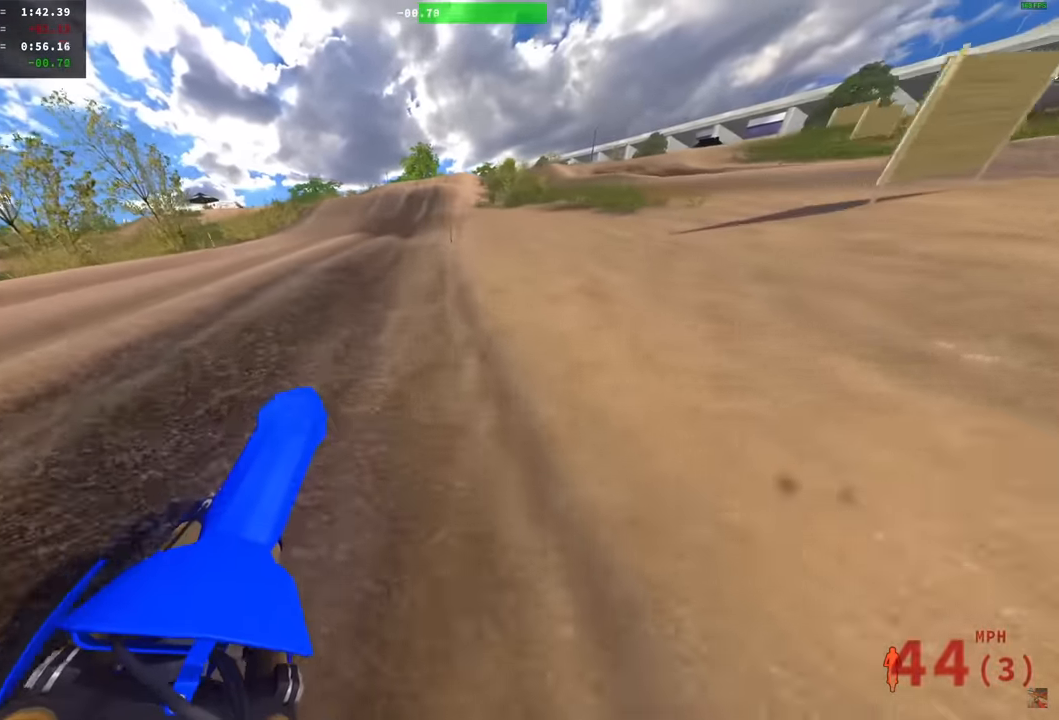
{"dt_ms": 500, "buttons": ["R2"], "left_stick": "center", "right_stick": "center", "events": [[34, "R1", "down"], [350, "right_stick", "center"], [400, "R1", "up"]]}
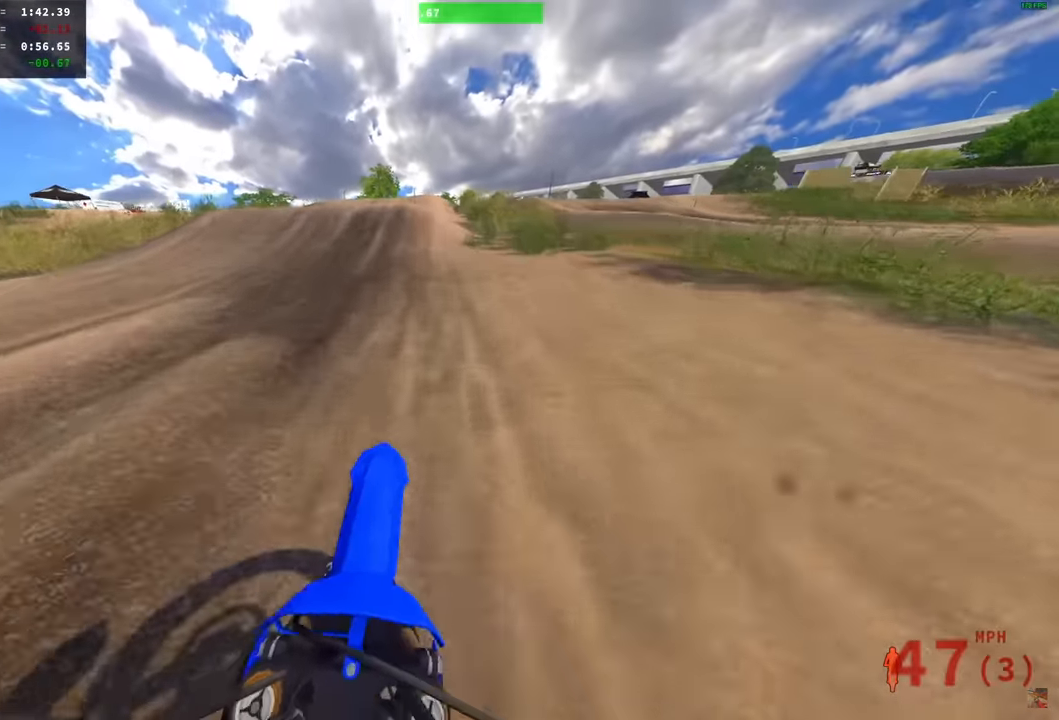
{"dt_ms": 500, "buttons": ["R2"], "left_stick": "center", "right_stick": "up-left", "events": [[134, "right_stick", "up-left"], [184, "R1", "down"], [367, "R1", "up"]]}
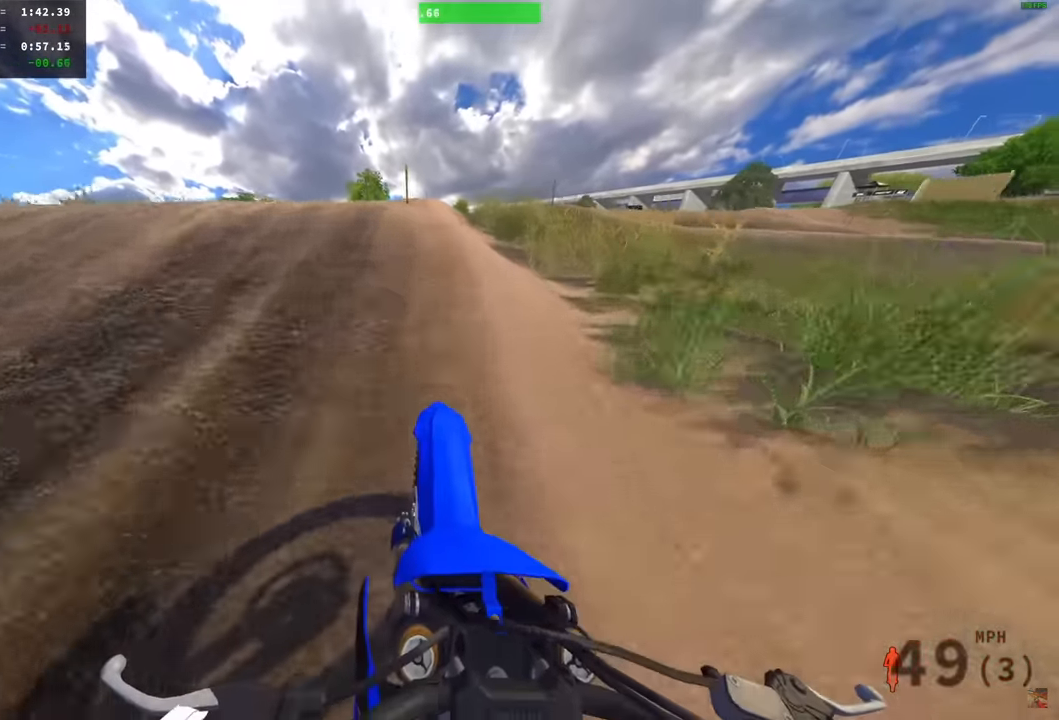
{"dt_ms": 500, "buttons": [], "left_stick": "right", "right_stick": "center", "events": [[134, "left_stick", "left"], [217, "left_stick", "center"], [267, "right_stick", "center"], [284, "R2", "up"], [434, "left_stick", "right"]]}
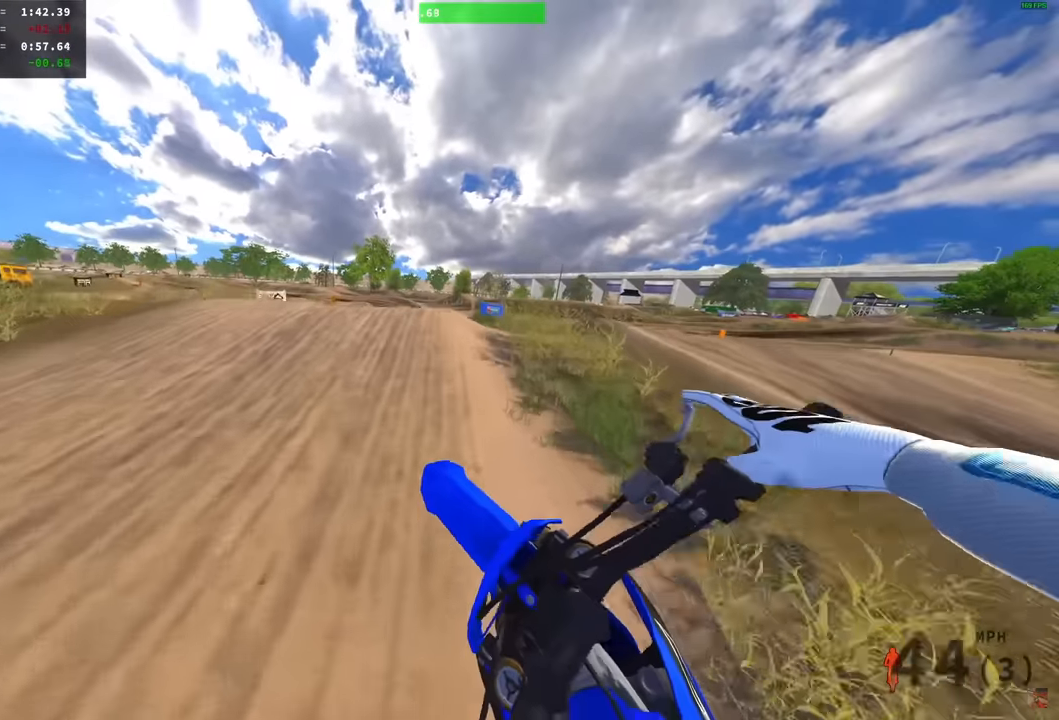
{"dt_ms": 500, "buttons": [], "left_stick": "down-right", "right_stick": "left", "events": [[167, "right_stick", "left"], [417, "left_stick", "down-right"]]}
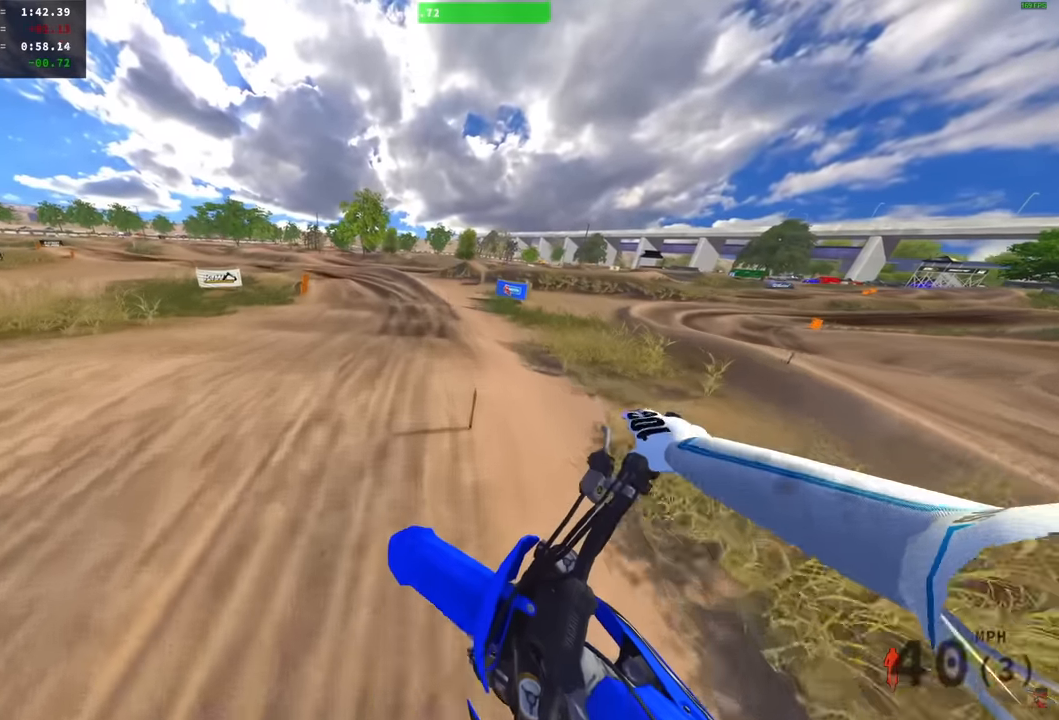
{"dt_ms": 500, "buttons": ["R2"], "left_stick": "down-left", "right_stick": "up-left", "events": [[17, "R2", "down"], [50, "left_stick", "center"], [134, "R2", "up"], [334, "right_stick", "up-left"], [350, "R2", "down"], [484, "left_stick", "down-left"]]}
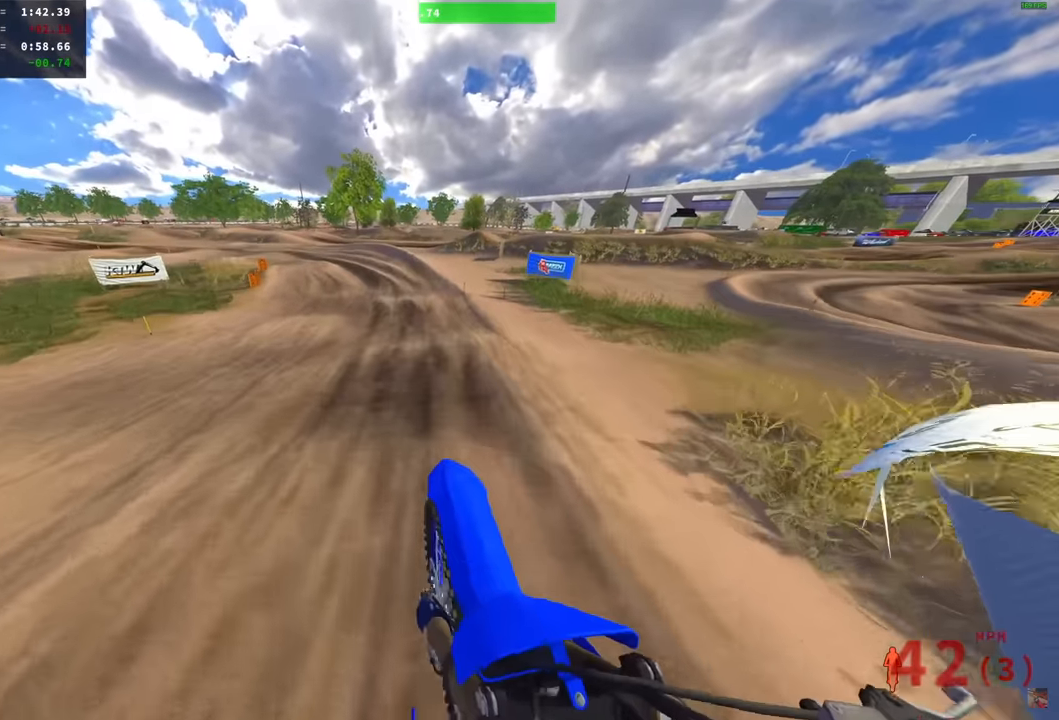
{"dt_ms": 500, "buttons": ["R2"], "left_stick": "down-left", "right_stick": "left", "events": [[367, "right_stick", "left"]]}
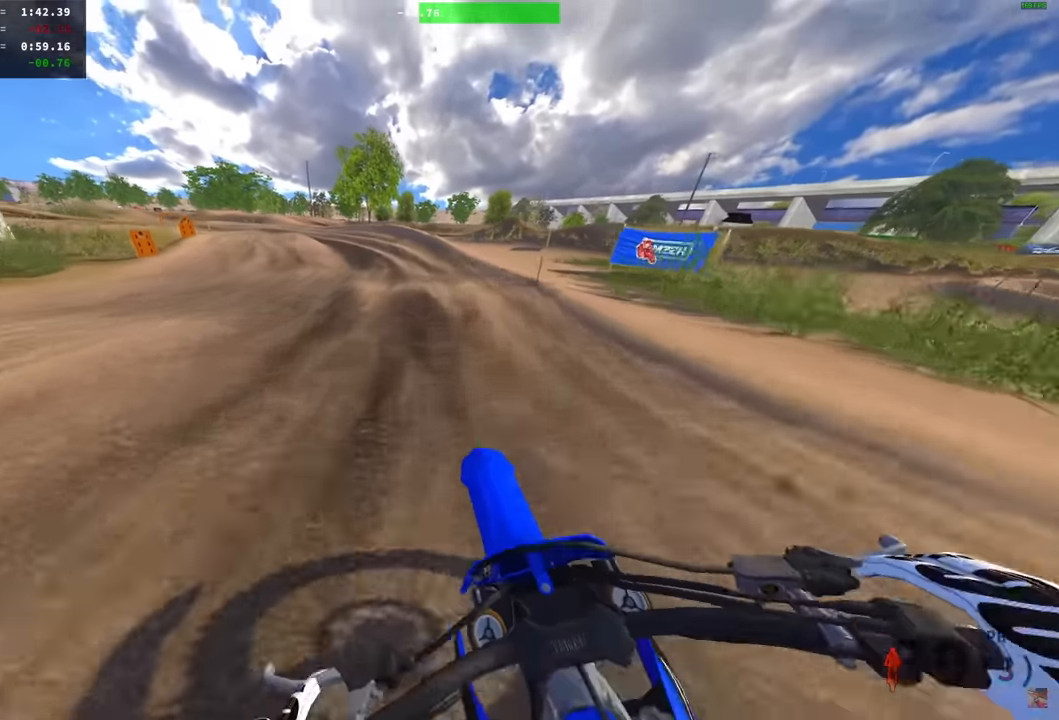
{"dt_ms": 500, "buttons": ["R2"], "left_stick": "left", "right_stick": "up-left"}
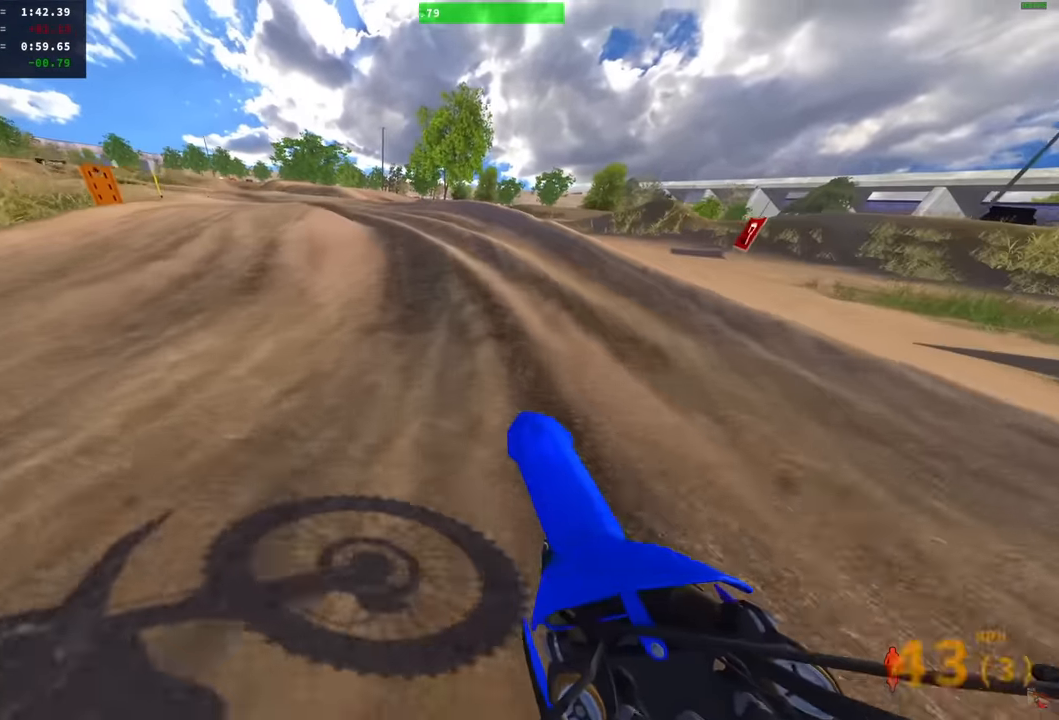
{"dt_ms": 500, "buttons": ["R2"], "left_stick": "left", "right_stick": "up-right", "events": [[50, "R2", "up"], [100, "right_stick", "center"], [267, "R2", "down"], [317, "right_stick", "up-right"]]}
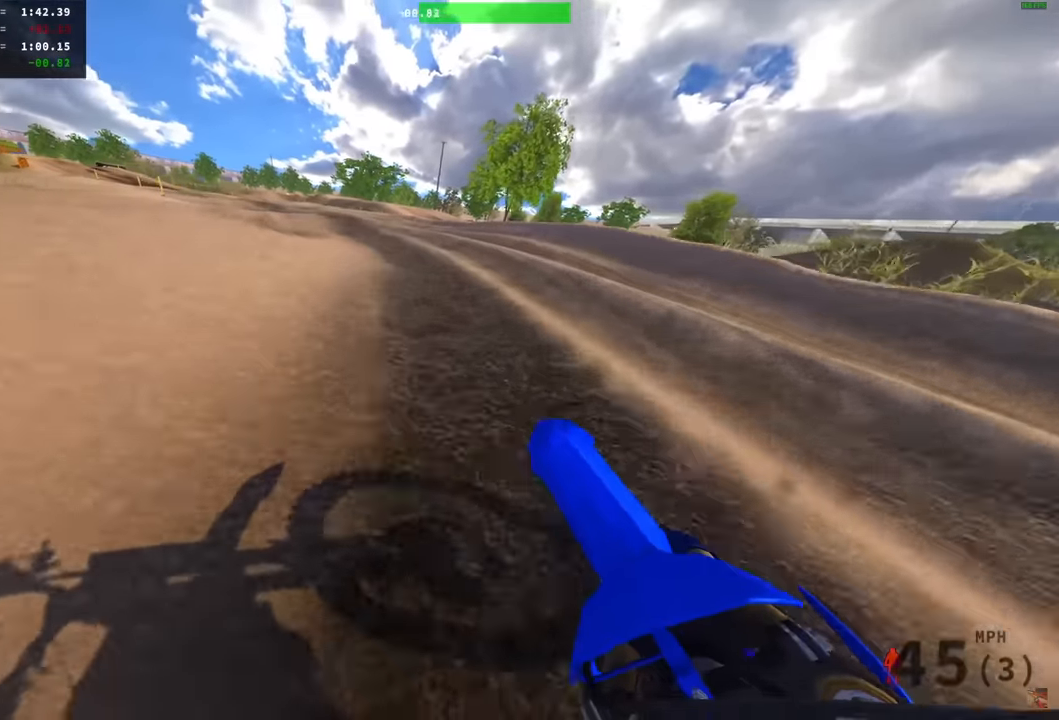
{"dt_ms": 1000, "buttons": ["R2"], "left_stick": "left", "right_stick": "up-right"}
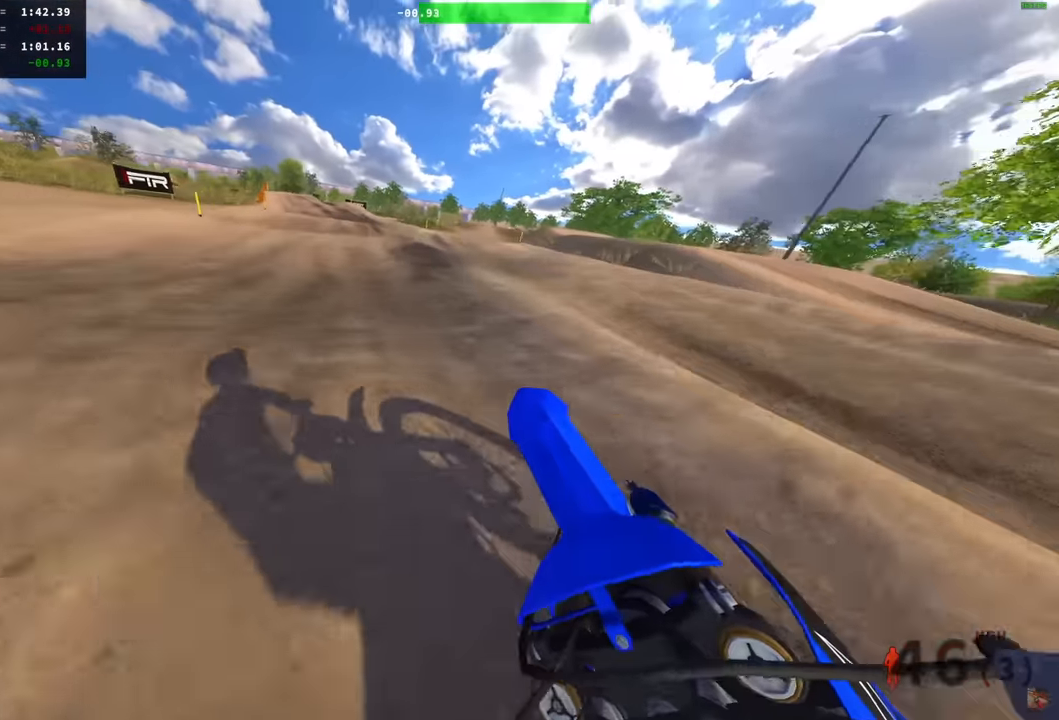
{"dt_ms": 500, "buttons": ["R2"], "left_stick": "center", "right_stick": "center", "events": [[67, "left_stick", "center"], [167, "right_stick", "up"], [467, "right_stick", "center"]]}
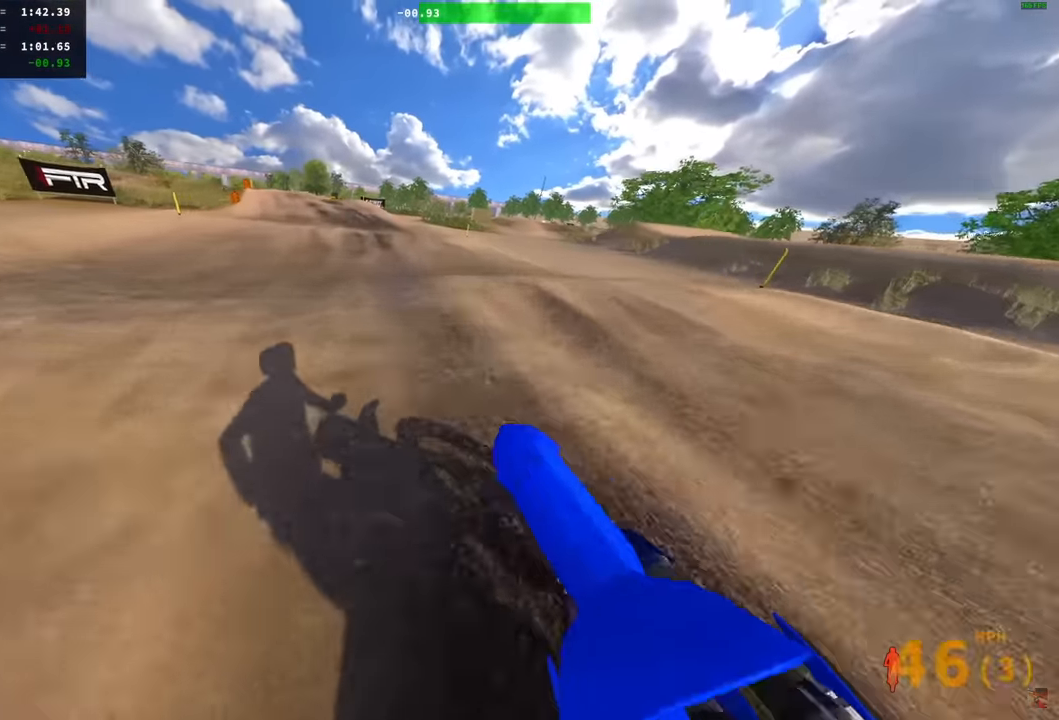
{"dt_ms": 500, "buttons": [], "left_stick": "center", "right_stick": "up", "events": [[34, "left_stick", "left"], [50, "R2", "up"], [134, "R2", "down"], [184, "right_stick", "up"], [250, "left_stick", "center"], [367, "R2", "up"]]}
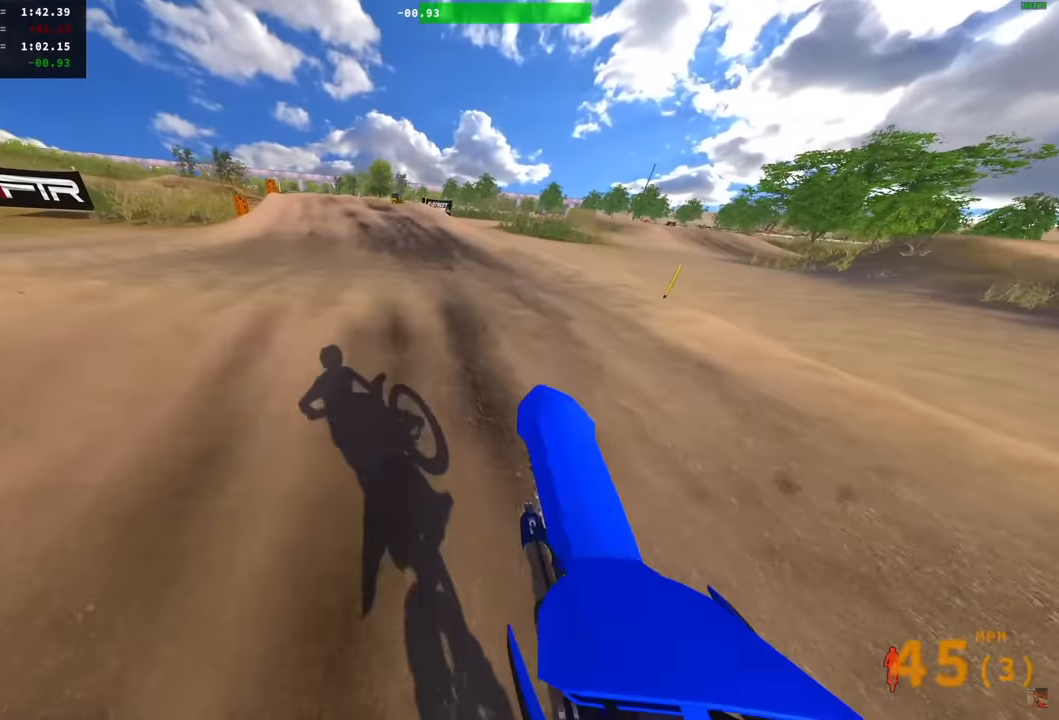
{"dt_ms": 500, "buttons": ["R2"], "left_stick": "left", "right_stick": "up-left", "events": [[34, "right_stick", "up-left"], [50, "R2", "down"], [317, "left_stick", "left"]]}
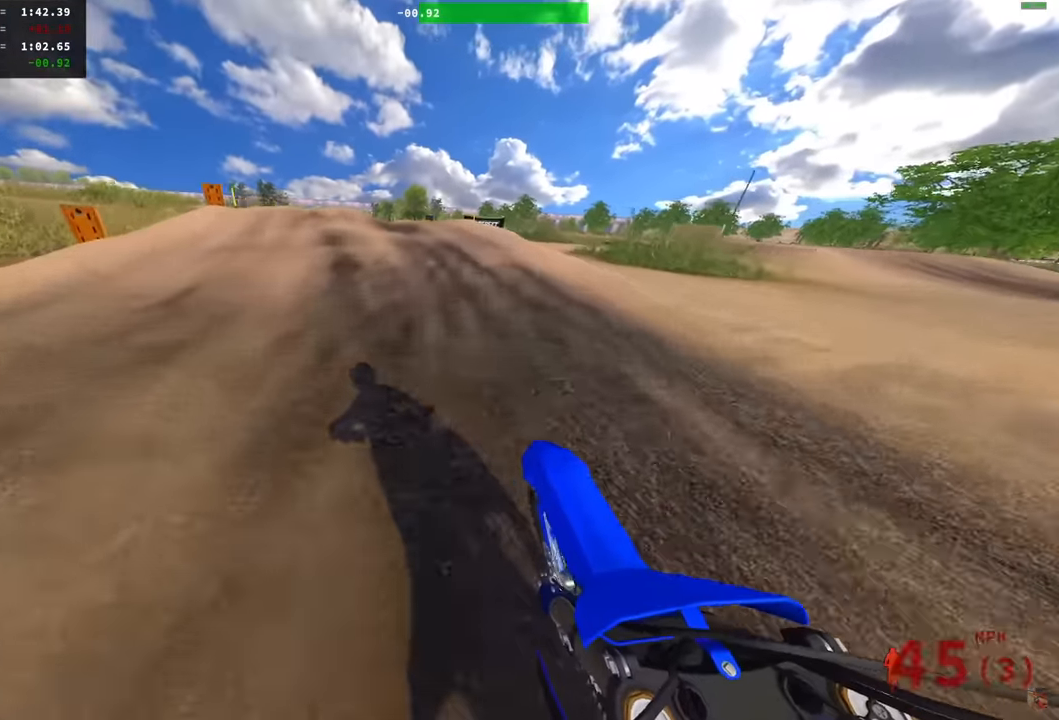
{"dt_ms": 500, "buttons": [], "left_stick": "left", "right_stick": "up-left", "events": [[50, "R2", "up"], [267, "R2", "down"], [367, "R2", "up"]]}
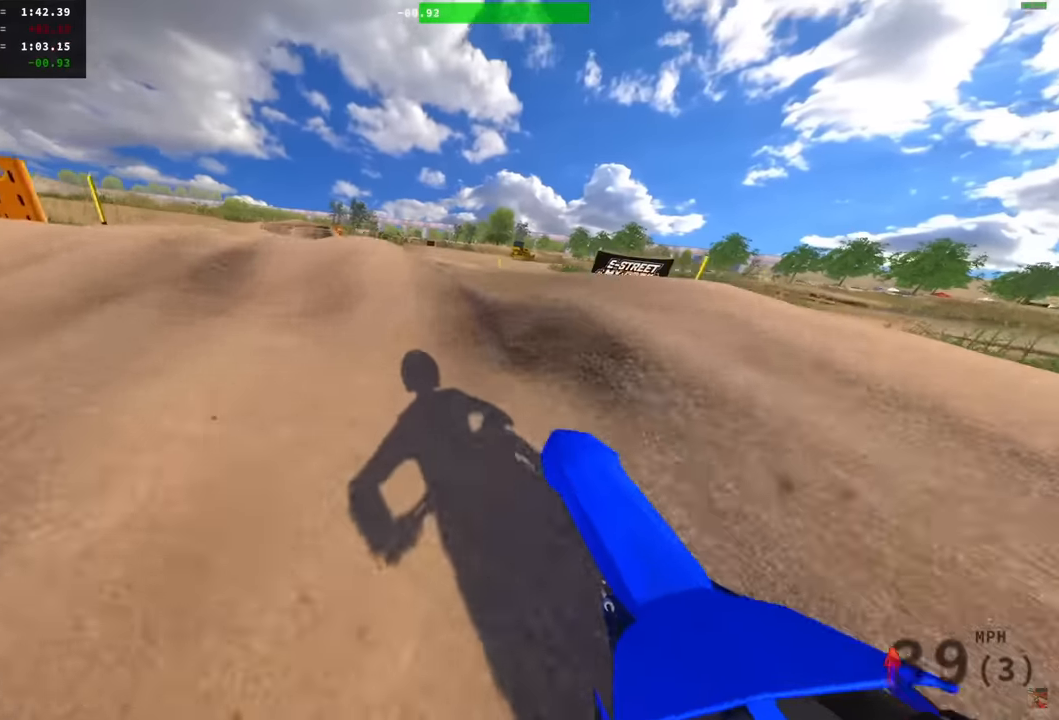
{"dt_ms": 500, "buttons": [], "left_stick": "center", "right_stick": "up-right", "events": [[50, "R2", "down"], [117, "R2", "up"], [200, "right_stick", "up-right"], [234, "R2", "down"], [350, "R2", "up"], [450, "left_stick", "center"]]}
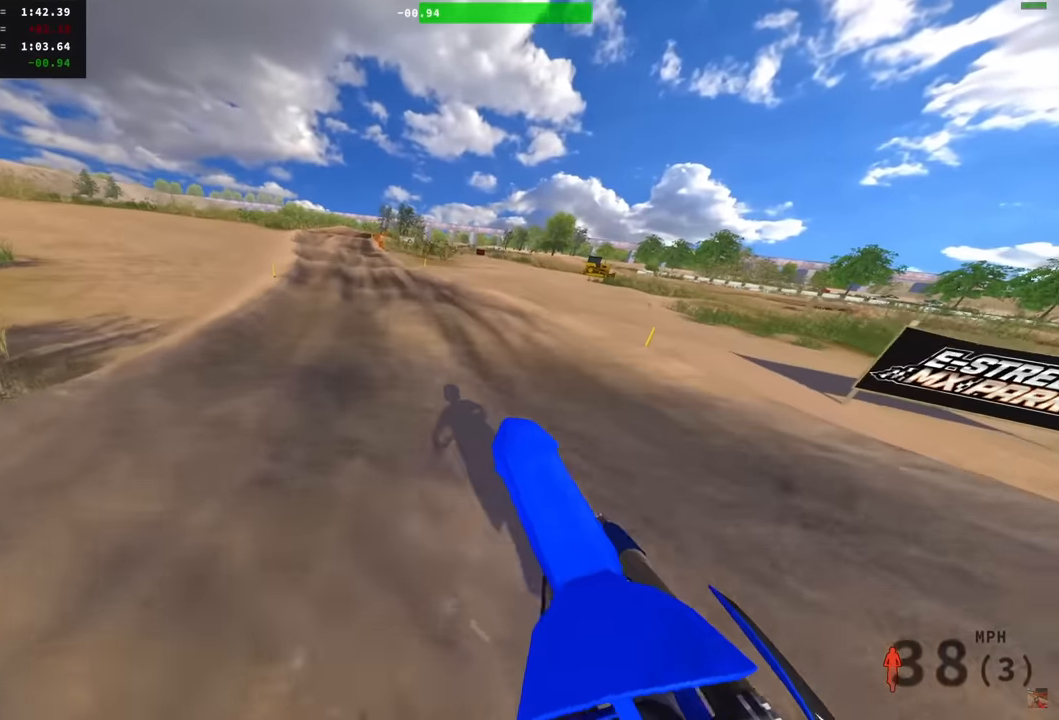
{"dt_ms": 500, "buttons": ["R2"], "left_stick": "left", "right_stick": "center", "events": [[184, "R2", "down"], [200, "right_stick", "up"], [334, "left_stick", "left"], [450, "right_stick", "center"]]}
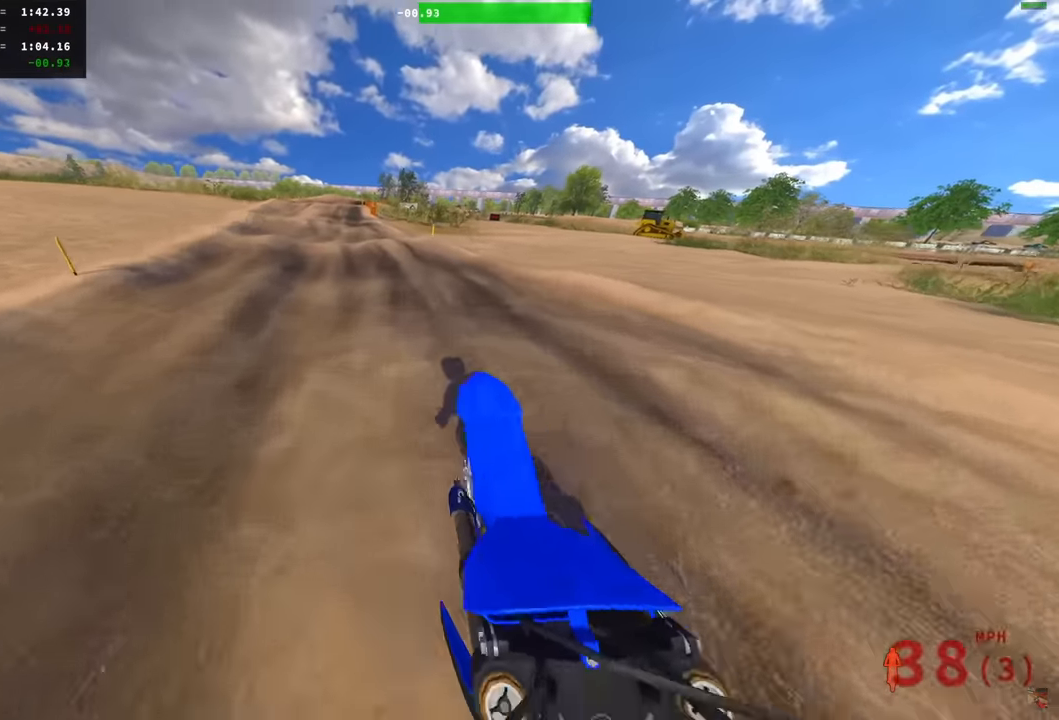
{"dt_ms": 500, "buttons": ["R2"], "left_stick": "center", "right_stick": "center", "events": [[267, "left_stick", "center"]]}
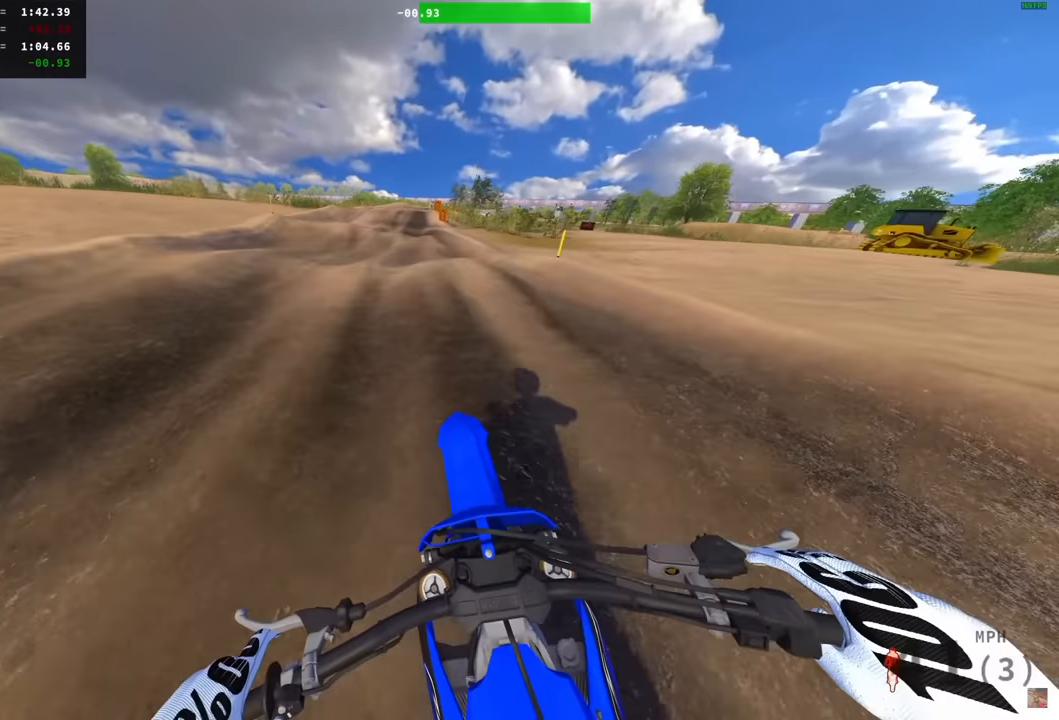
{"dt_ms": 500, "buttons": ["R2"], "left_stick": "right", "right_stick": "up", "events": [[367, "right_stick", "up"], [484, "left_stick", "right"]]}
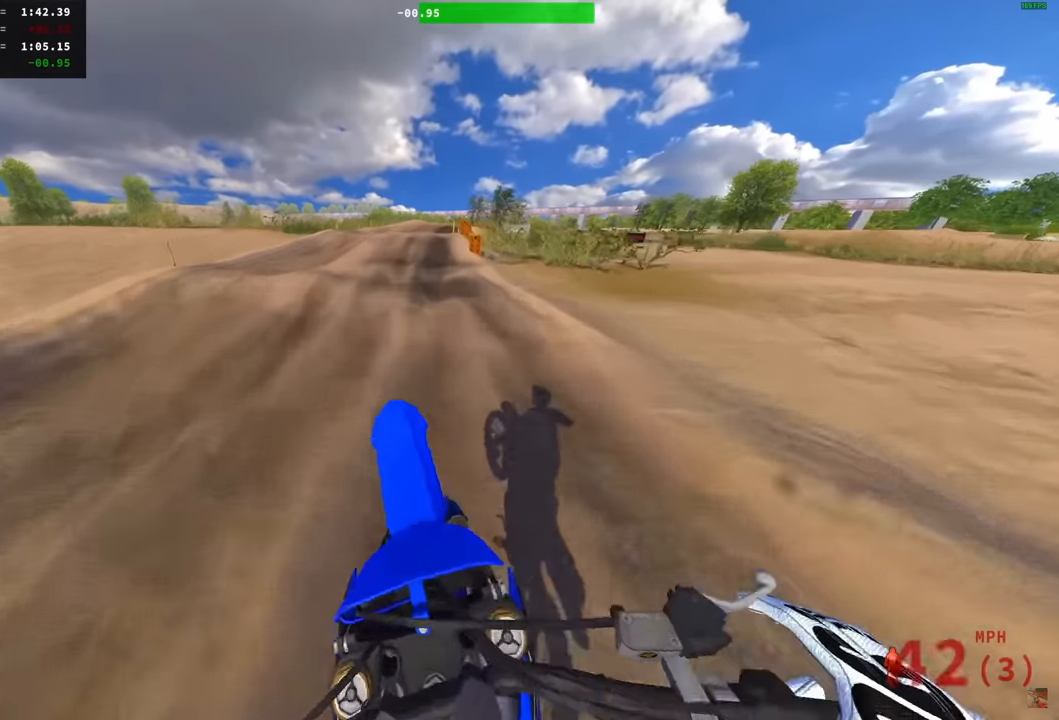
{"dt_ms": 500, "buttons": ["R2"], "left_stick": "center", "right_stick": "center", "events": [[300, "left_stick", "center"], [450, "right_stick", "center"]]}
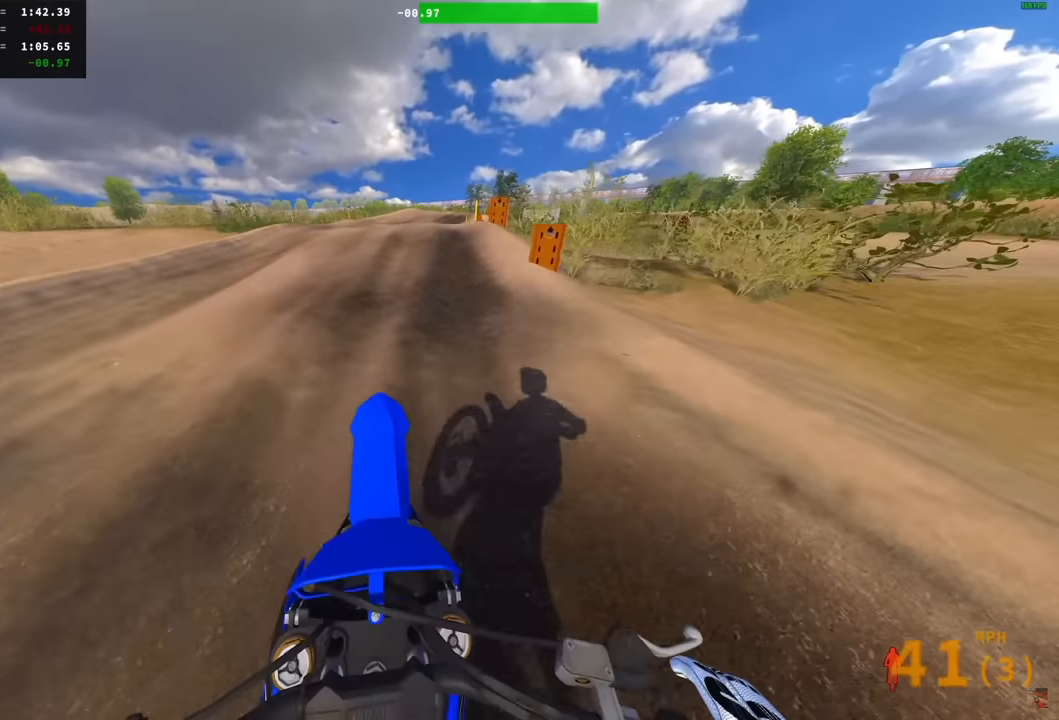
{"dt_ms": 500, "buttons": ["R2"], "left_stick": "center", "right_stick": "up", "events": [[484, "right_stick", "up"]]}
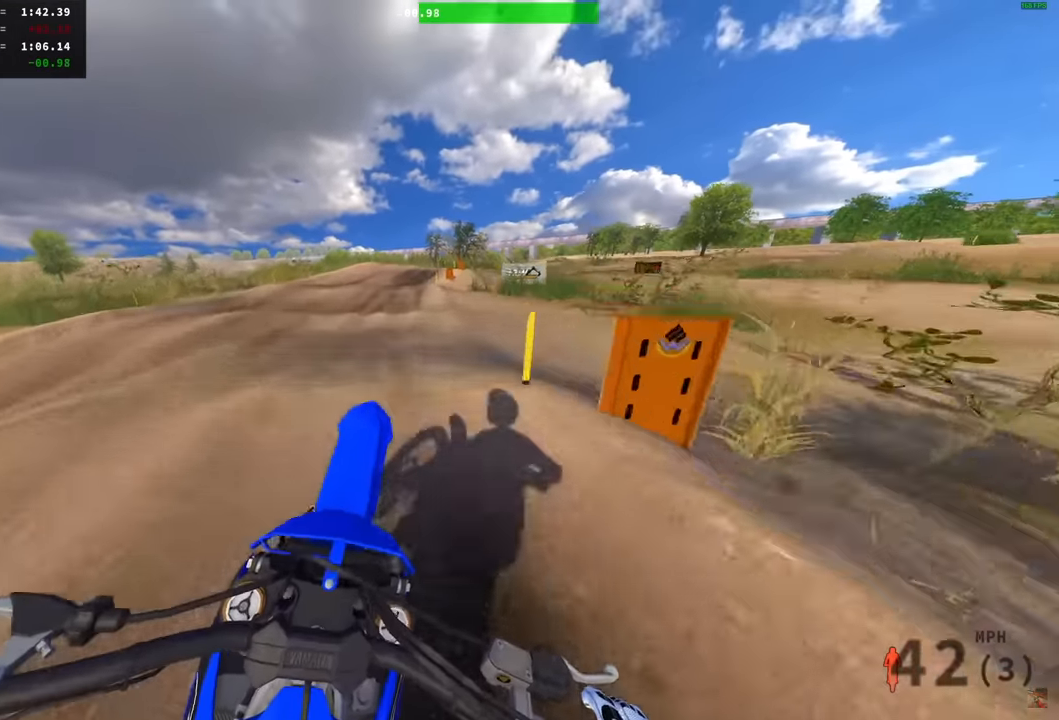
{"dt_ms": 500, "buttons": [], "left_stick": "center", "right_stick": "up", "events": [[217, "R2", "up"], [317, "L3", "down"], [450, "L3", "up"]]}
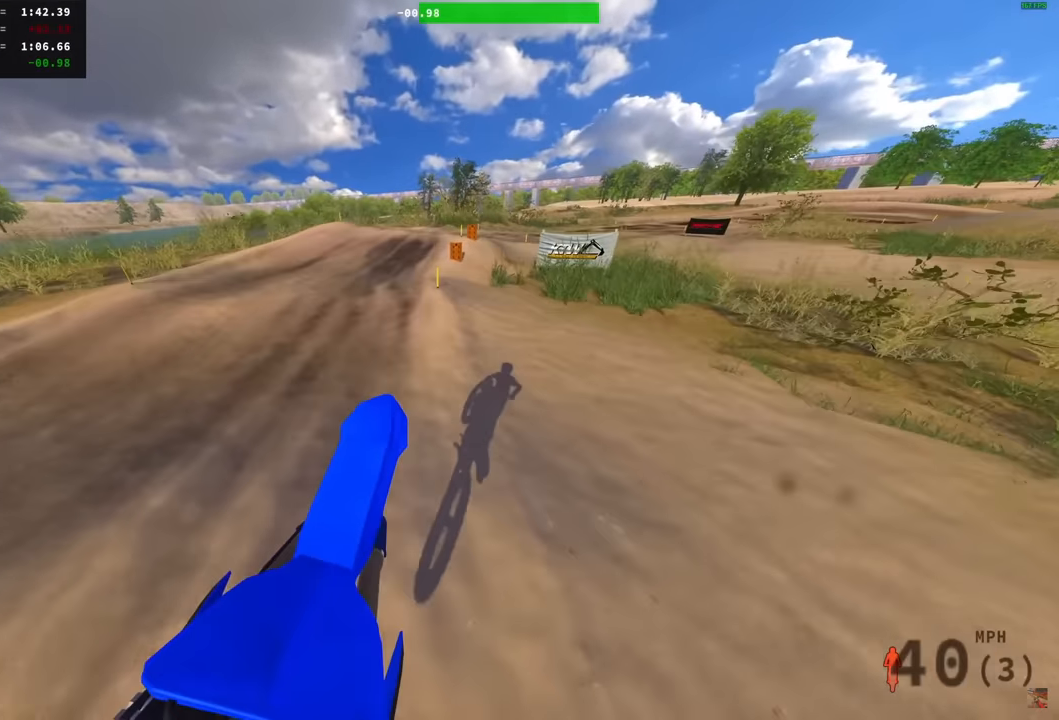
{"dt_ms": 500, "buttons": [], "left_stick": "center", "right_stick": "up-right", "events": [[117, "R2", "down"], [167, "right_stick", "up-right"], [267, "left_stick", "right"], [367, "R2", "up"], [500, "left_stick", "center"]]}
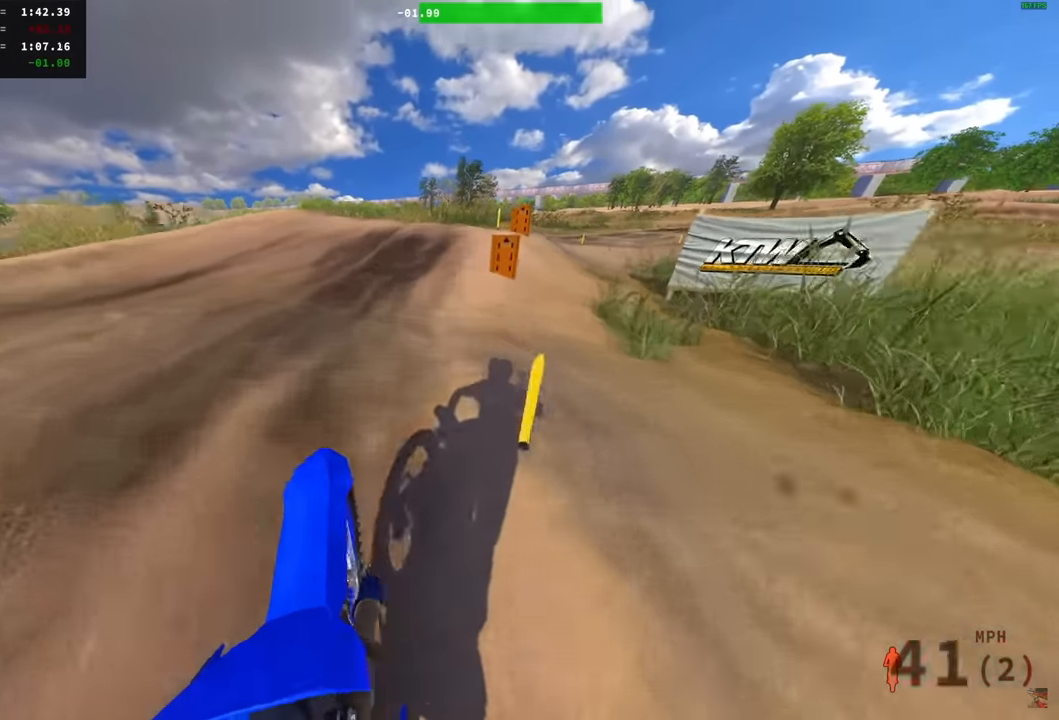
{"dt_ms": 500, "buttons": ["R2"], "left_stick": "right", "right_stick": "up", "events": [[17, "R2", "down"], [17, "right_stick", "center"], [250, "left_stick", "right"], [300, "right_stick", "up-right"], [484, "right_stick", "up"]]}
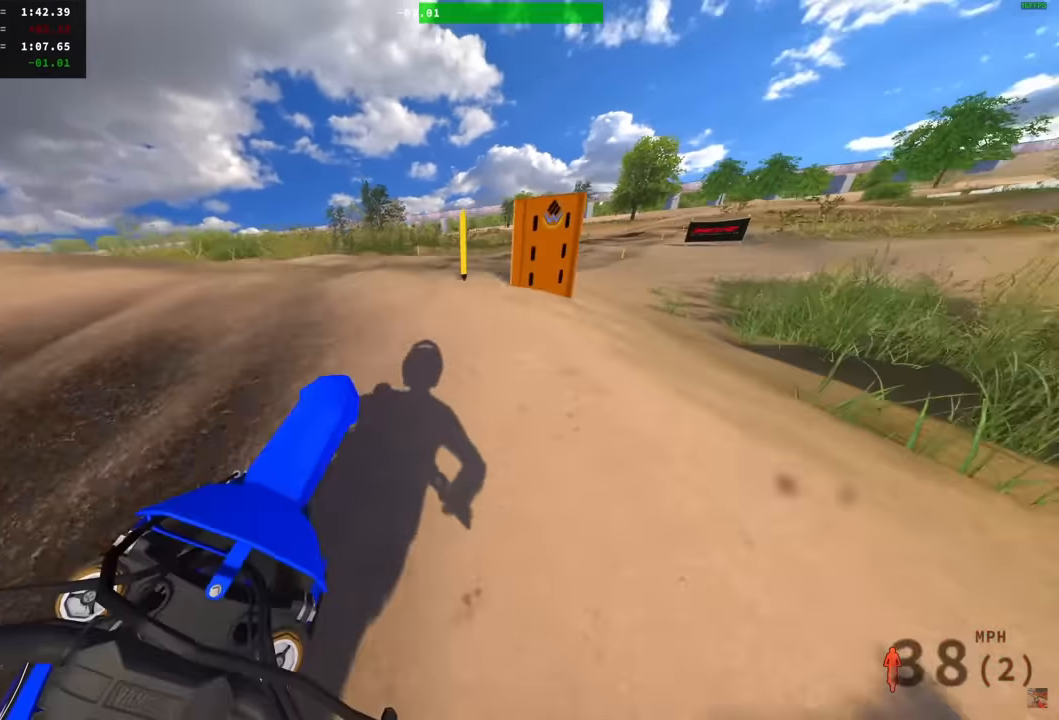
{"dt_ms": 500, "buttons": ["R2"], "left_stick": "center", "right_stick": "up-left", "events": [[234, "R2", "up"], [267, "left_stick", "center"], [417, "right_stick", "up-left"], [434, "R2", "down"]]}
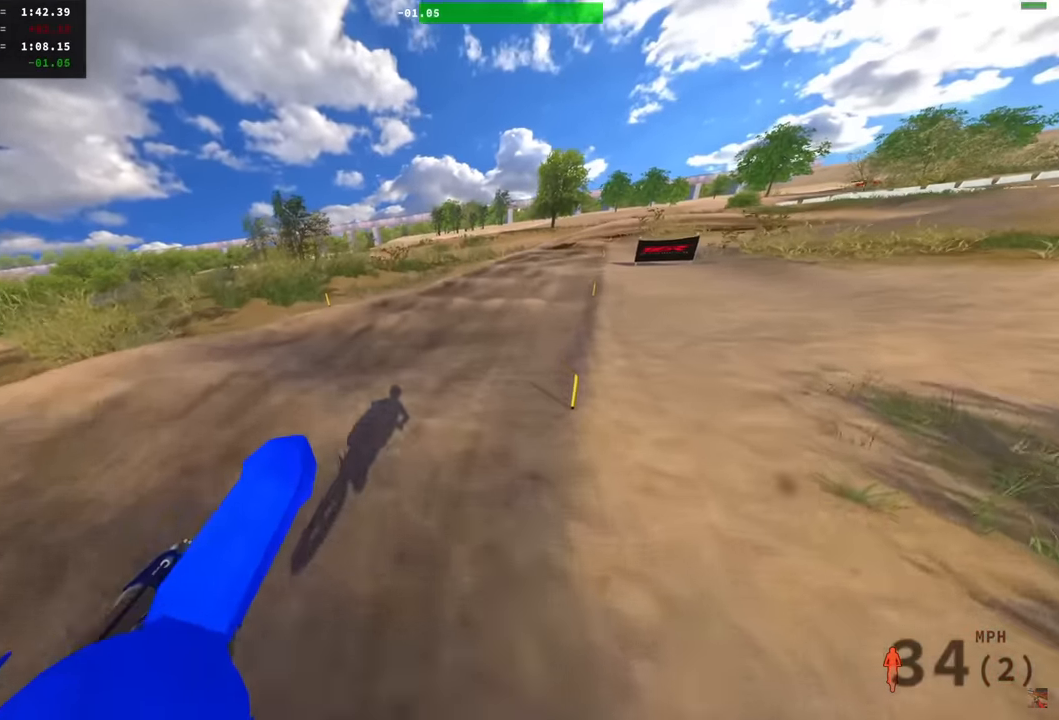
{"dt_ms": 500, "buttons": ["R2"], "left_stick": "center", "right_stick": "up", "events": [[184, "left_stick", "down-left"], [217, "right_stick", "up"], [400, "left_stick", "center"]]}
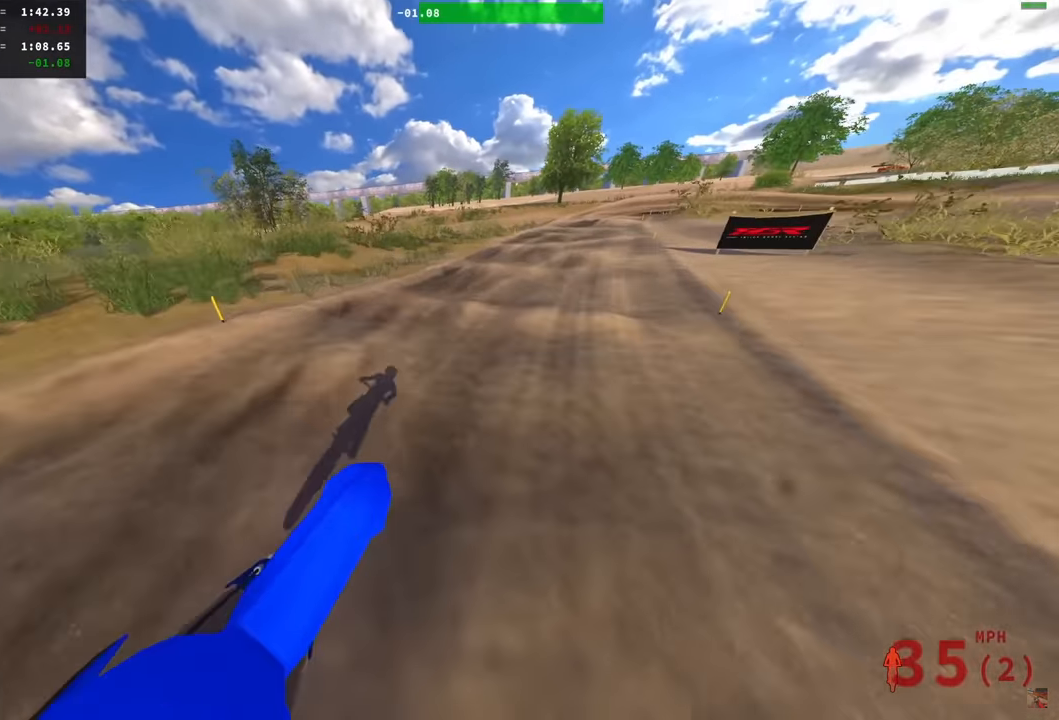
{"dt_ms": 500, "buttons": ["R2"], "left_stick": "center", "right_stick": "up-left", "events": [[434, "right_stick", "up-left"]]}
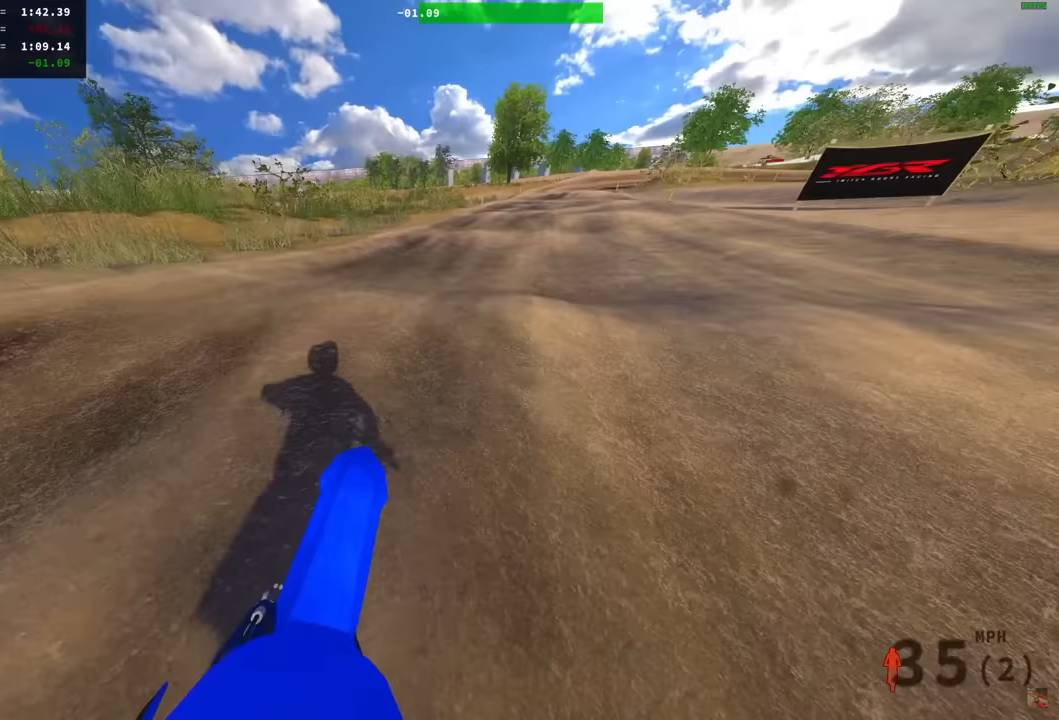
{"dt_ms": 1000, "buttons": ["R2"], "left_stick": "center", "right_stick": "up-right"}